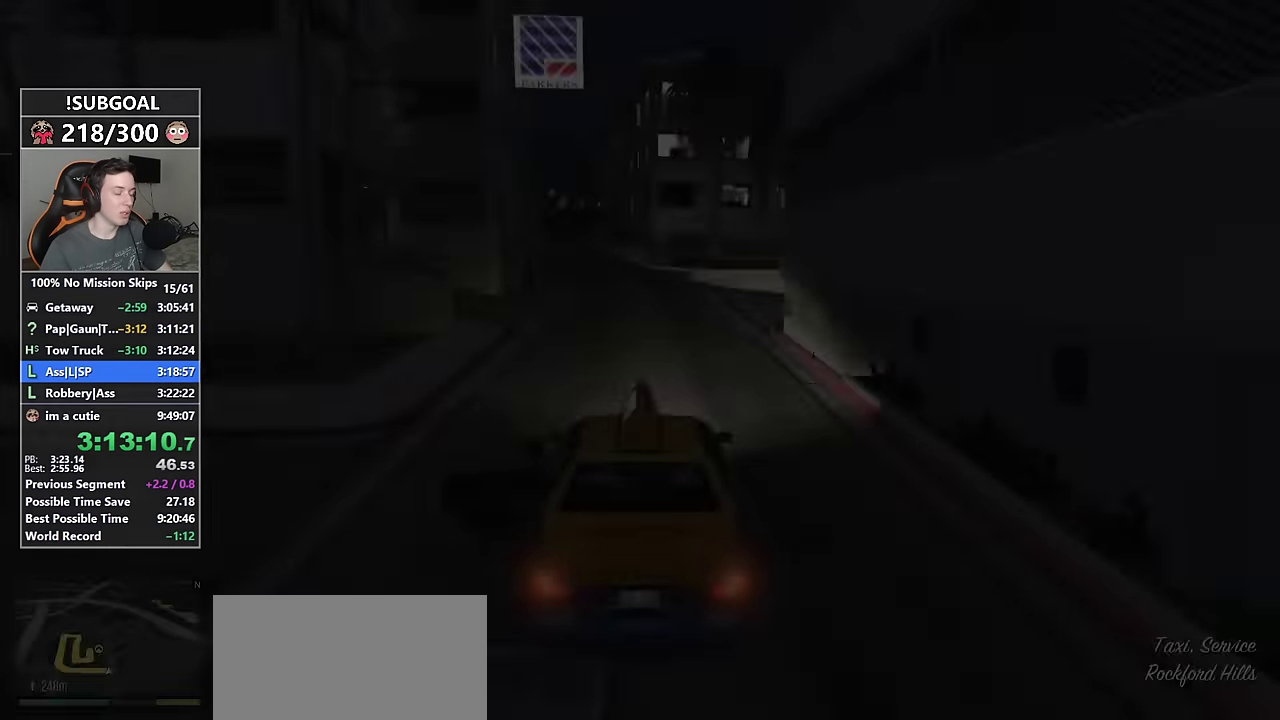
Gameplay with keyboard and mouse; each line is a JSON object with the keys and mouse buttons held at the frame after it. "events" lists presses ("down") and releases ("up") of "1", "2", "3", "4", "5", "6", "7", "8", "a", "c", "caps_lock", "ctrl", "d", "e", "escape", "f", "f1", "f2", "f3", "g", "num4", "num5", "num6", "p", "q", "r", "return", "s", "shift", "space", "tab", "v", "w", "mouse_left", "mouse_middle", "mouse_right", "mouse_mb4", "mouse_mb5", "mouse_wheel_up" and "mouse_wheel_down" between this image and that frame as [ms after this image, input, new state], when the widget could be followed in between. "mouse_left", "mouse_middle", "mouse_right", "mouse_mb4", "mouse_mb5", "mouse_wheel_up", "mouse_wheel_down" = the "left", "middle", "right", "mb4", "mb5", "wheel_up", "wheel_down" buttons of the "mouse" list. No other keys are recorded. Not read: mouse_move.
{"keys": ["a", "e", "shift", "w"], "mouse": [], "events": [[167, "e", "down"], [250, "e", "up"], [484, "e", "down"]]}
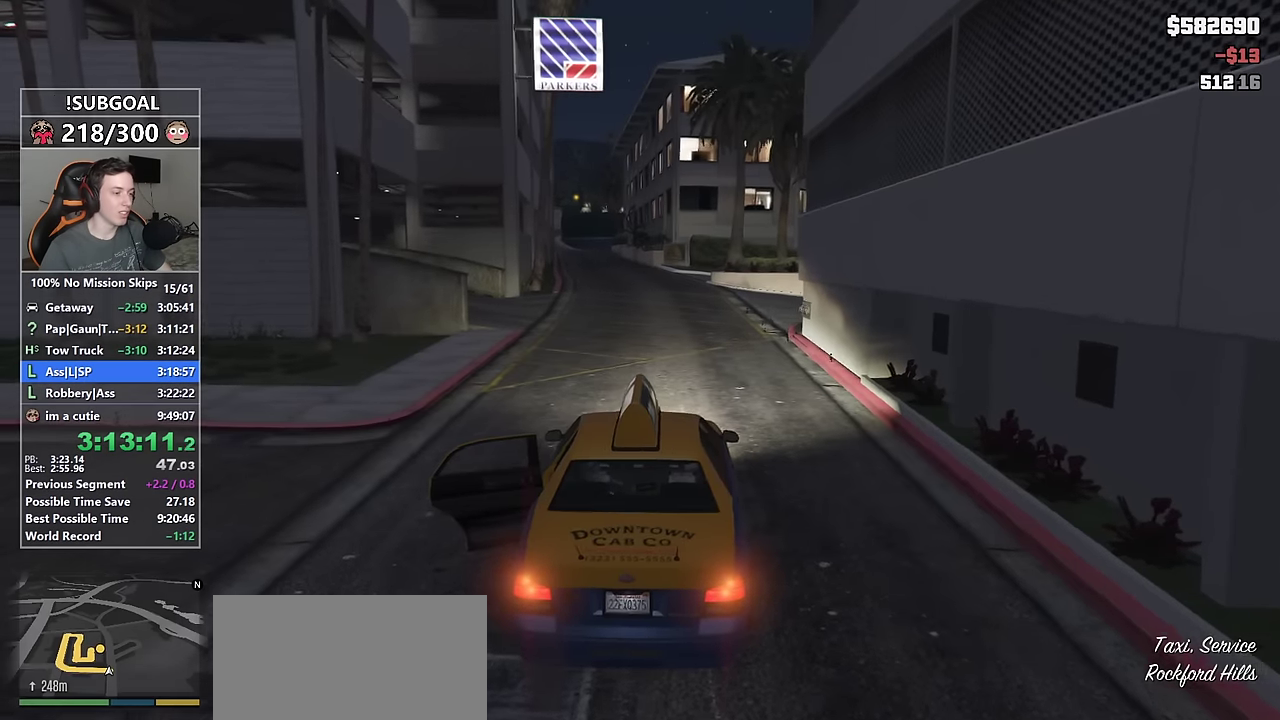
{"keys": ["a", "shift", "w"], "mouse": [], "events": [[84, "e", "up"], [167, "e", "down"], [267, "e", "up"], [350, "e", "down"], [417, "e", "up"]]}
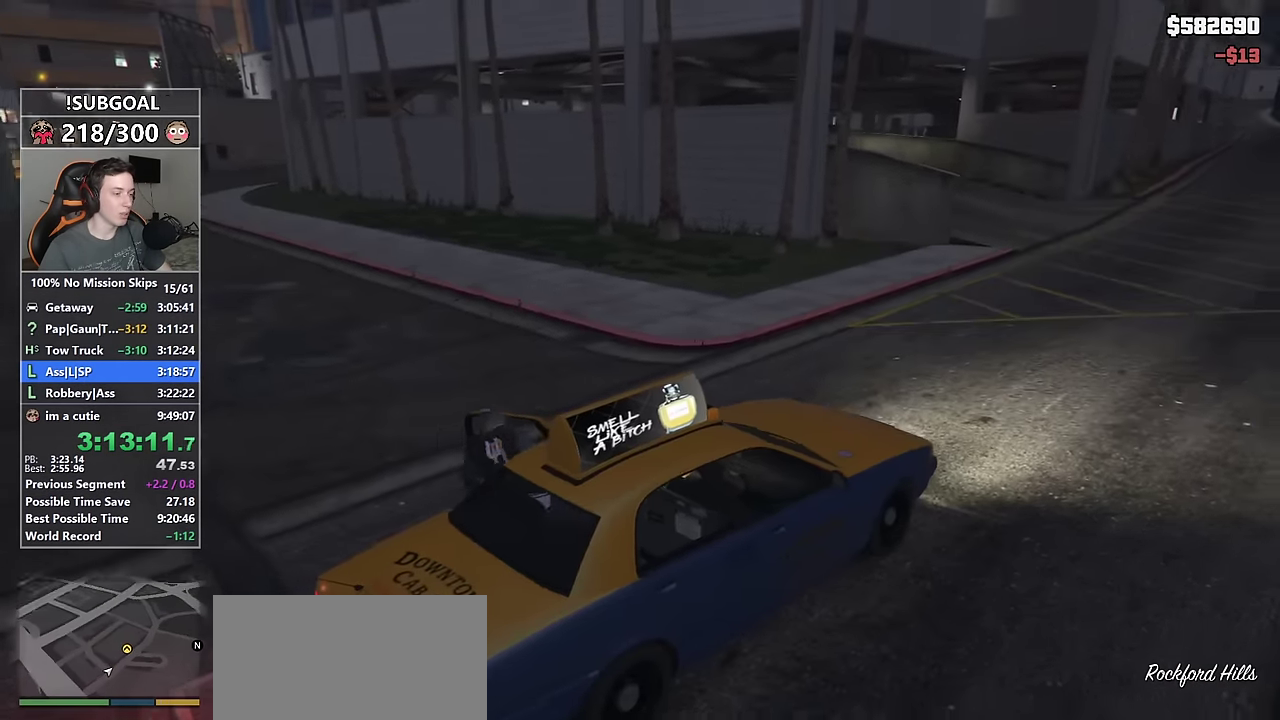
{"keys": ["shift", "w"], "mouse": [], "events": [[50, "e", "down"], [100, "e", "up"], [334, "a", "up"], [384, "e", "down"], [417, "e", "up"]]}
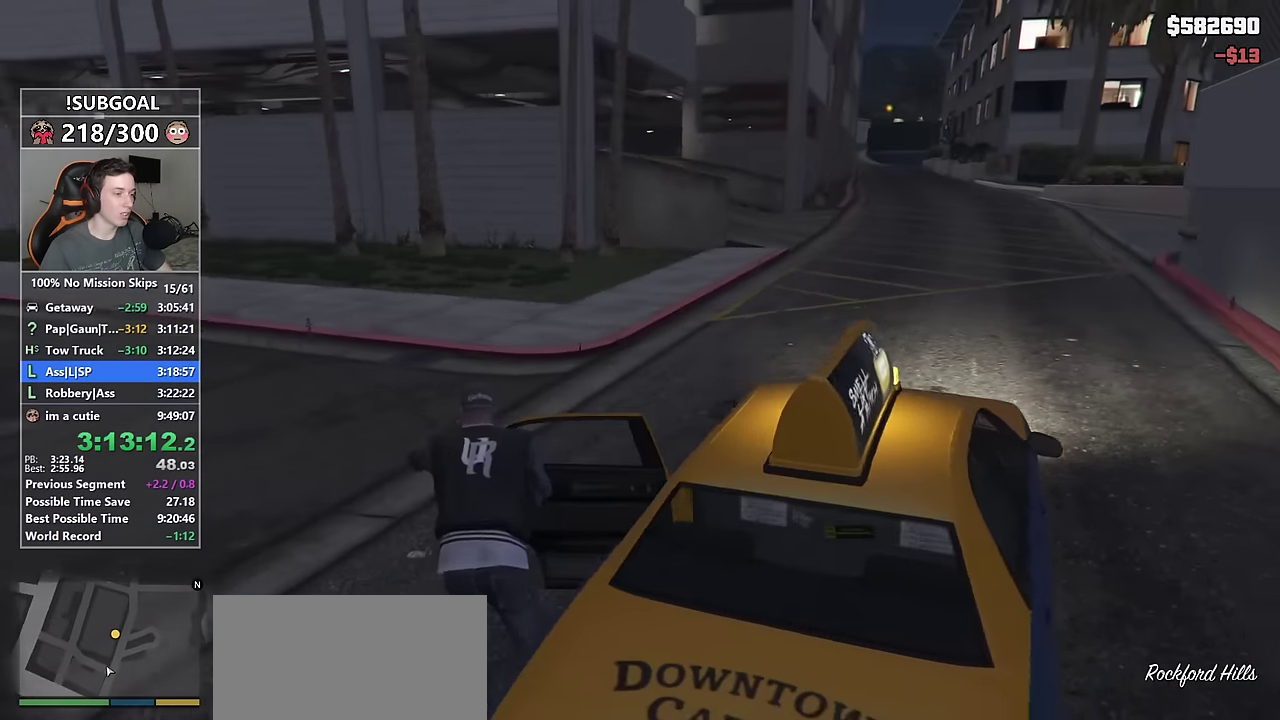
{"keys": ["shift", "w"], "mouse": [], "events": [[67, "e", "down"], [200, "e", "up"]]}
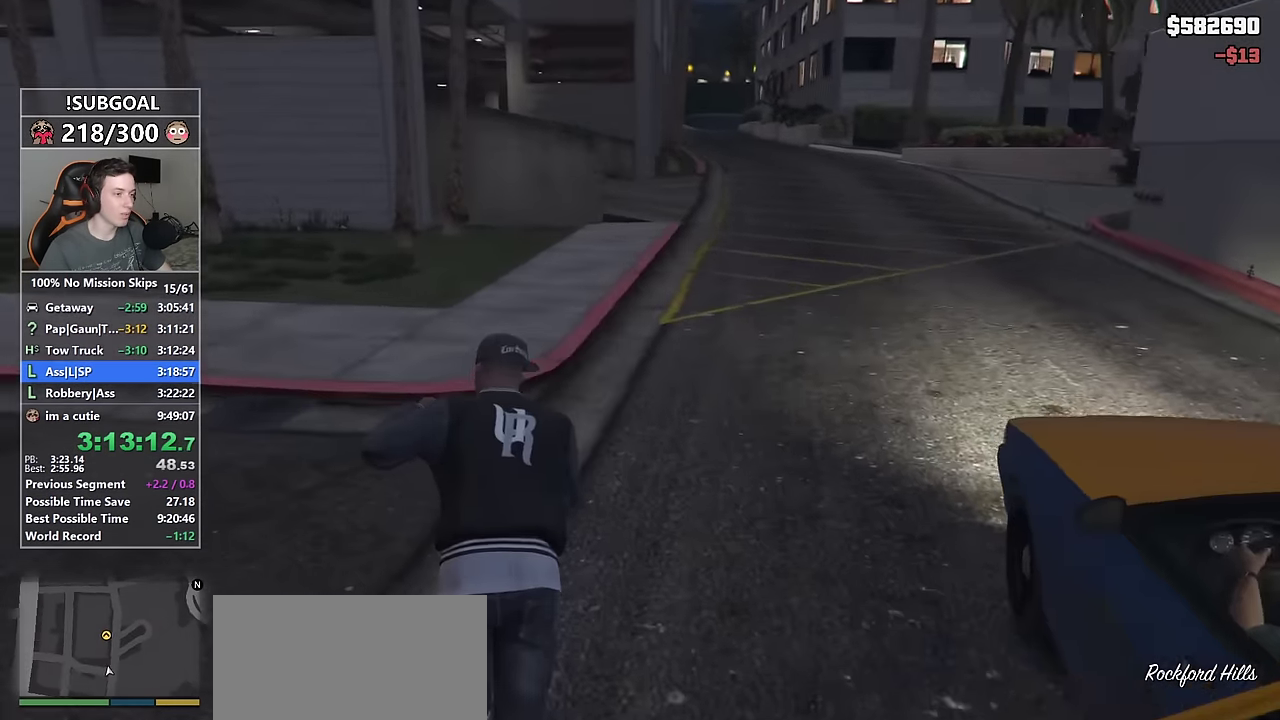
{"keys": ["shift", "w"], "mouse": [], "events": []}
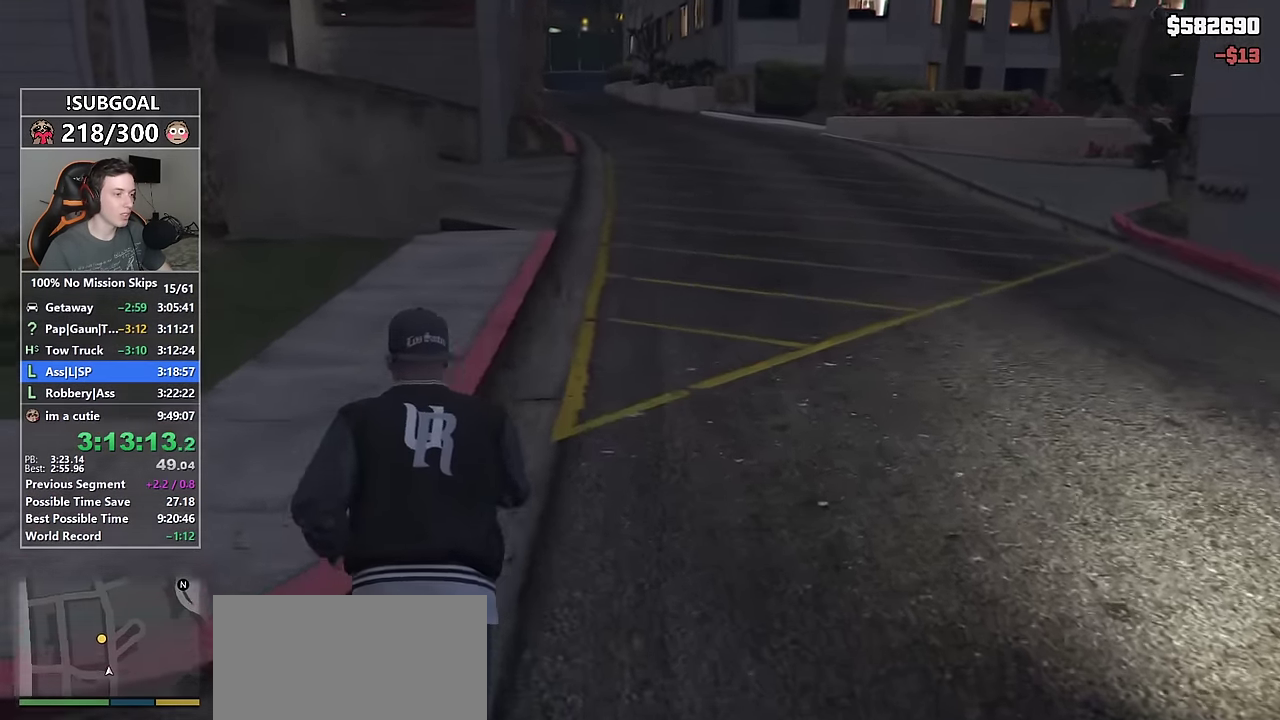
{"keys": ["shift", "w"], "mouse": [], "events": [[417, "v", "down"], [467, "v", "up"]]}
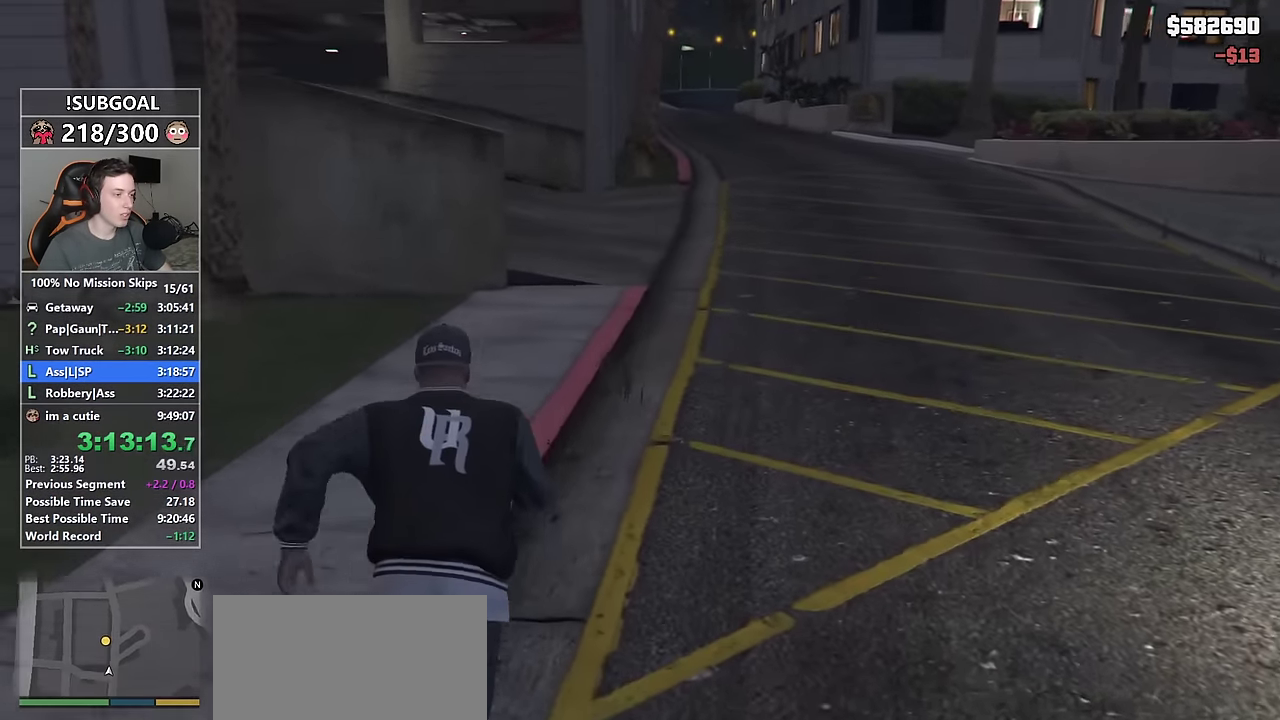
{"keys": ["shift", "w"], "mouse": [], "events": [[67, "v", "down"], [150, "v", "up"], [200, "v", "down"], [300, "v", "up"]]}
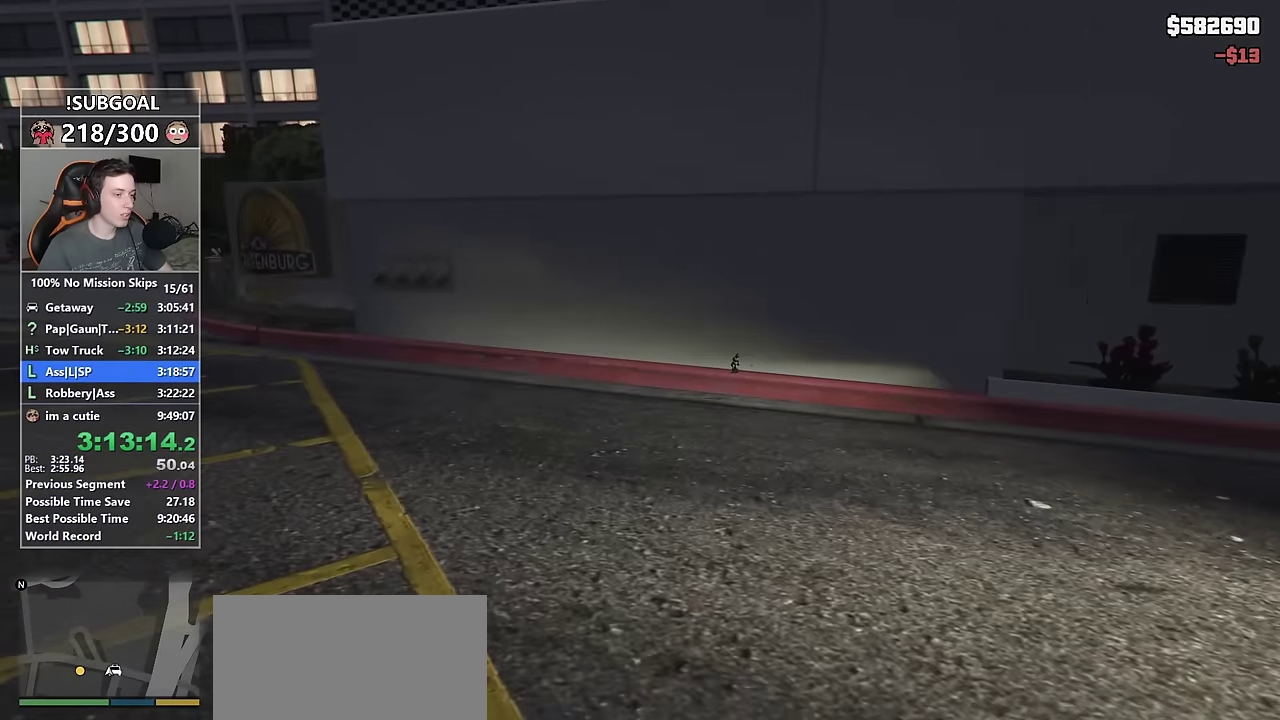
{"keys": ["shift", "w"], "mouse": [], "events": []}
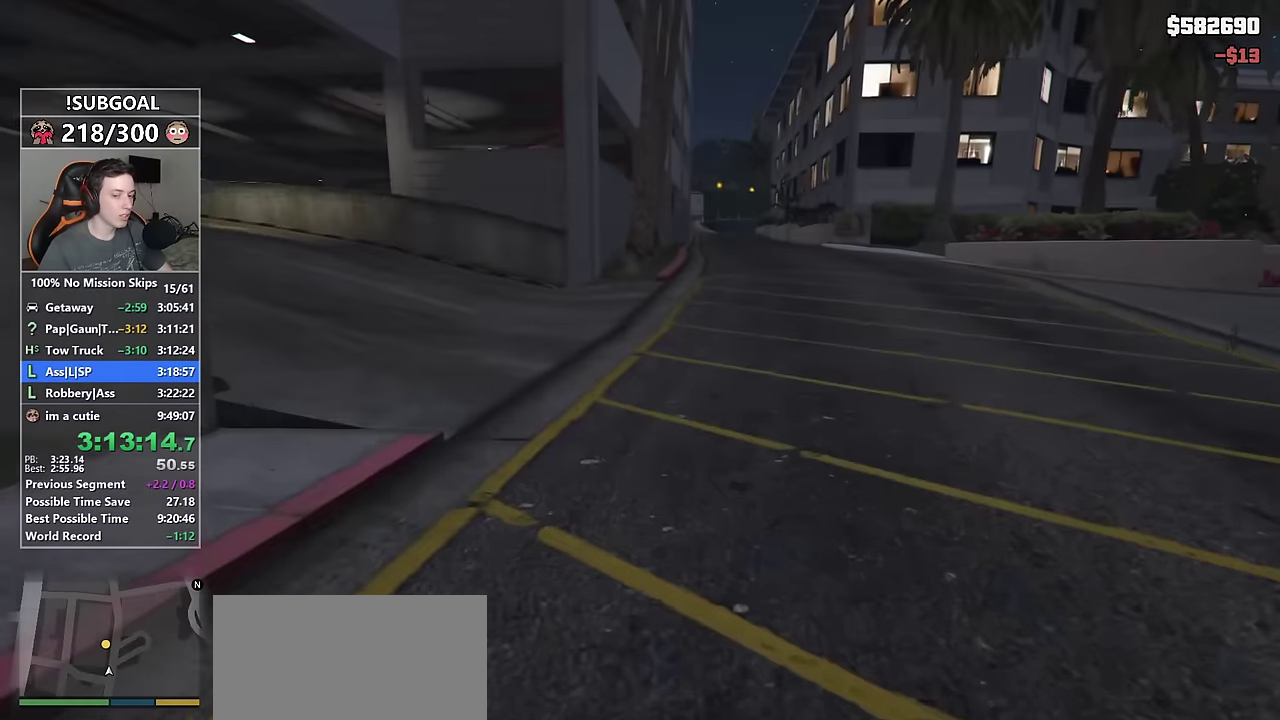
{"keys": ["shift", "w"], "mouse": [], "events": []}
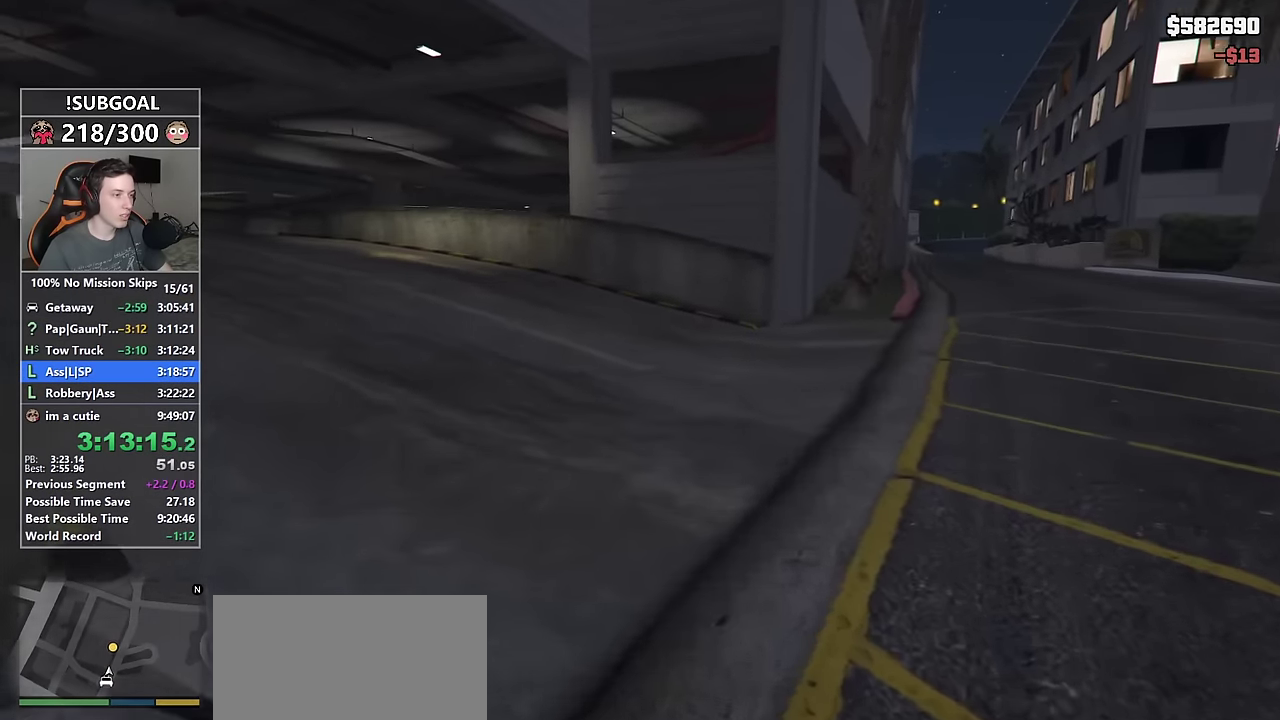
{"keys": ["shift", "w"], "mouse": [], "events": []}
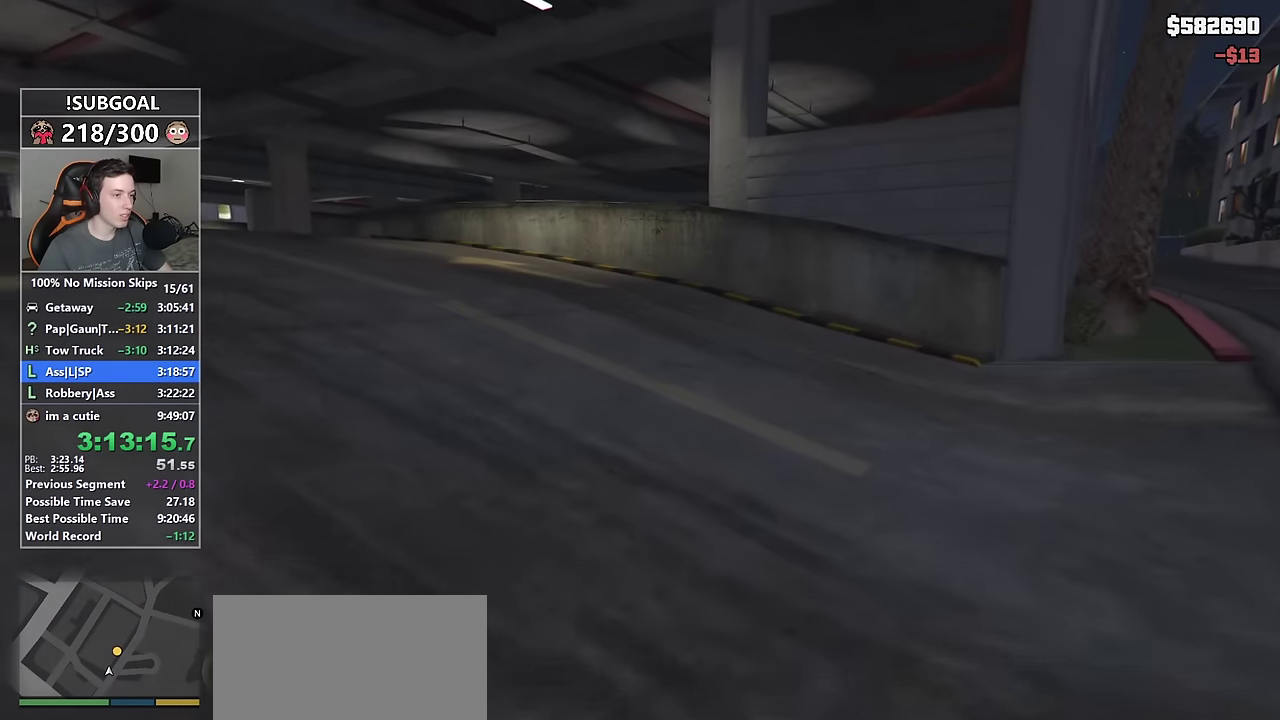
{"keys": ["shift", "w"], "mouse": [], "events": []}
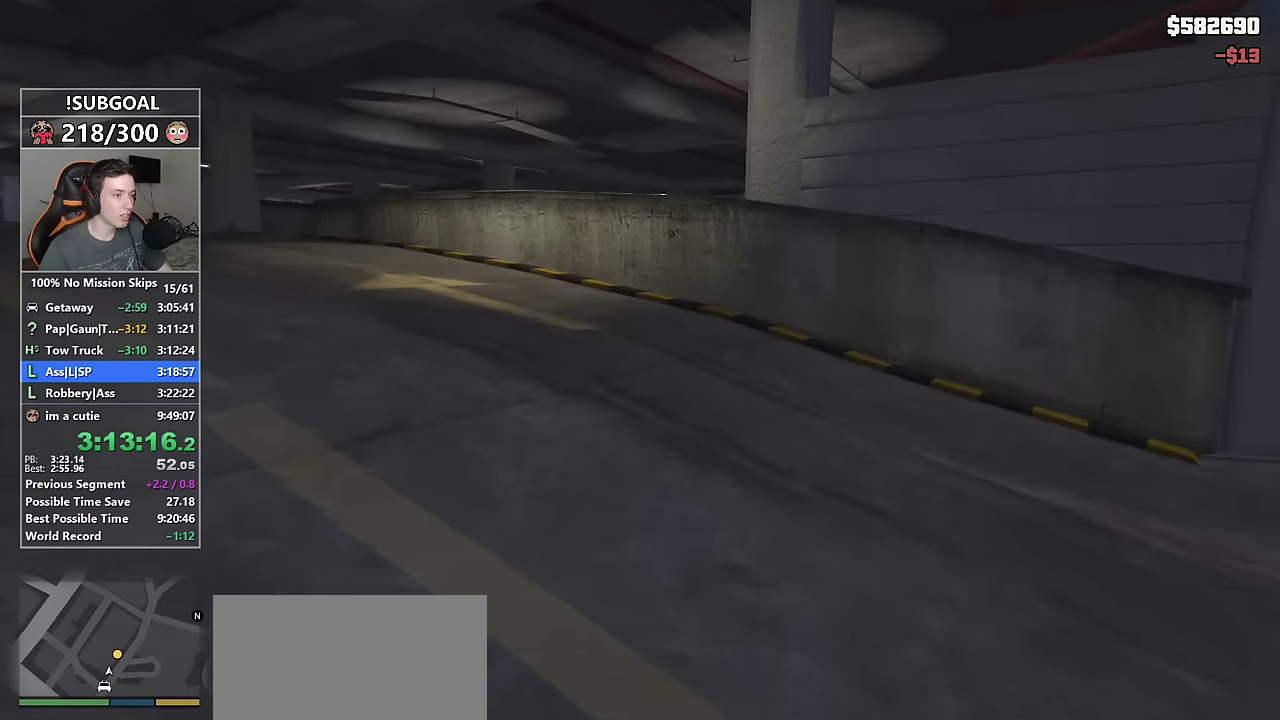
{"keys": ["shift", "w"], "mouse": [], "events": []}
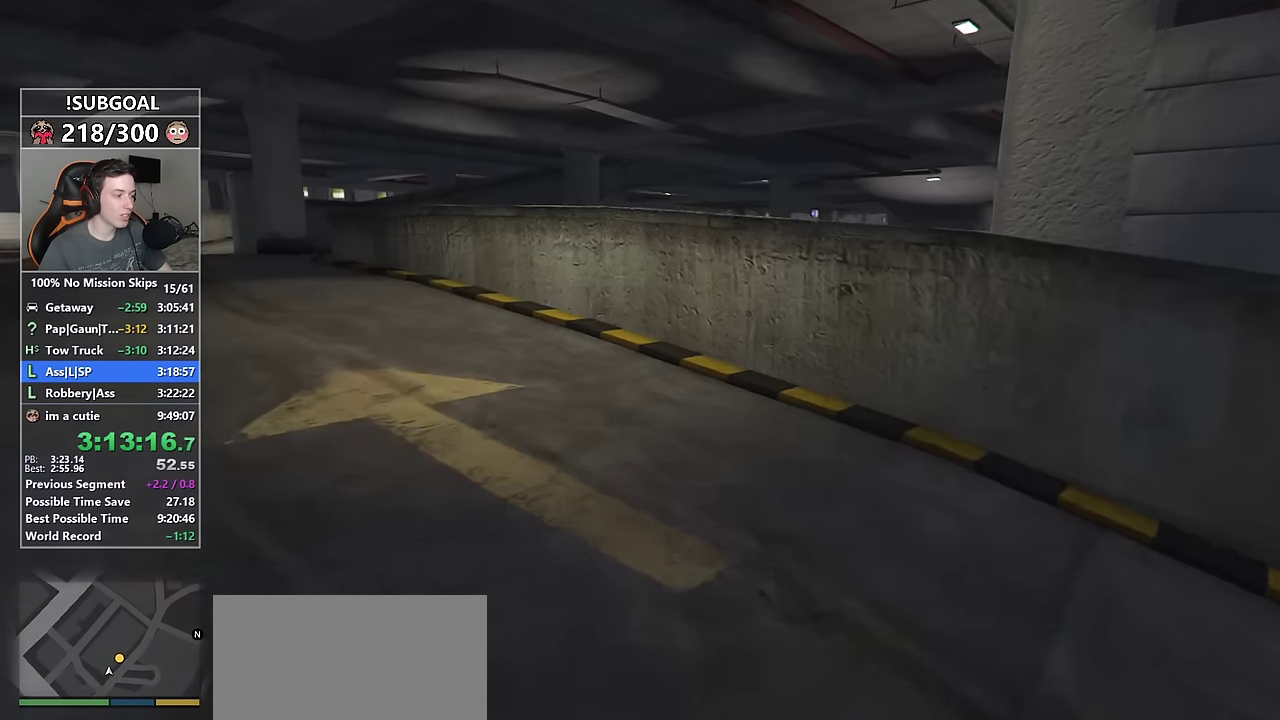
{"keys": ["shift", "space", "w"], "mouse": [], "events": [[483, "space", "down"]]}
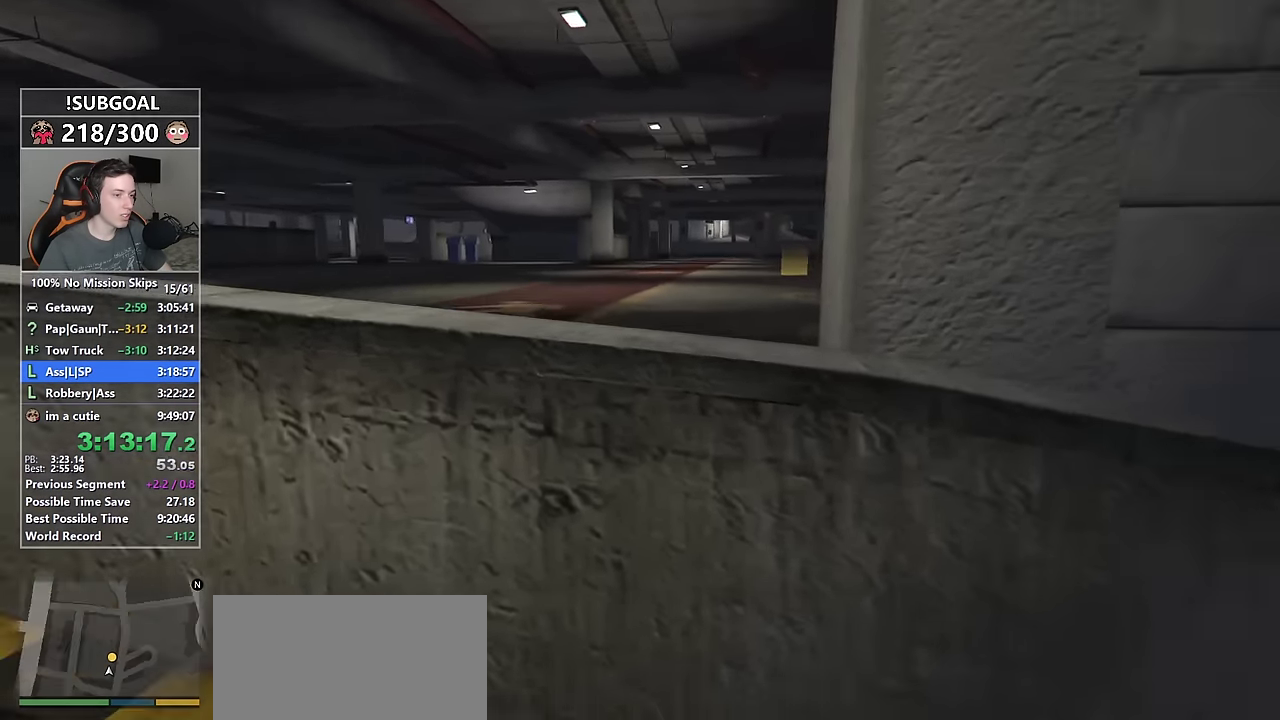
{"keys": ["shift", "w"], "mouse": [], "events": [[83, "space", "up"]]}
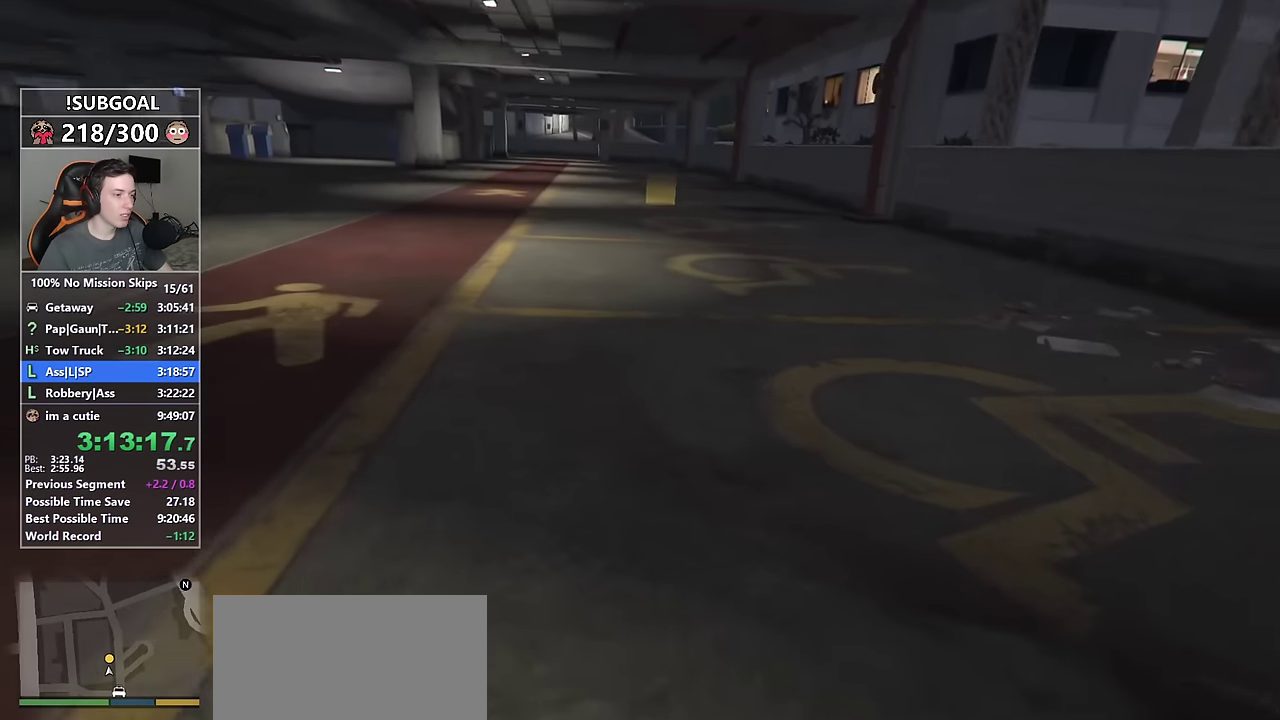
{"keys": ["shift", "w"], "mouse": [], "events": []}
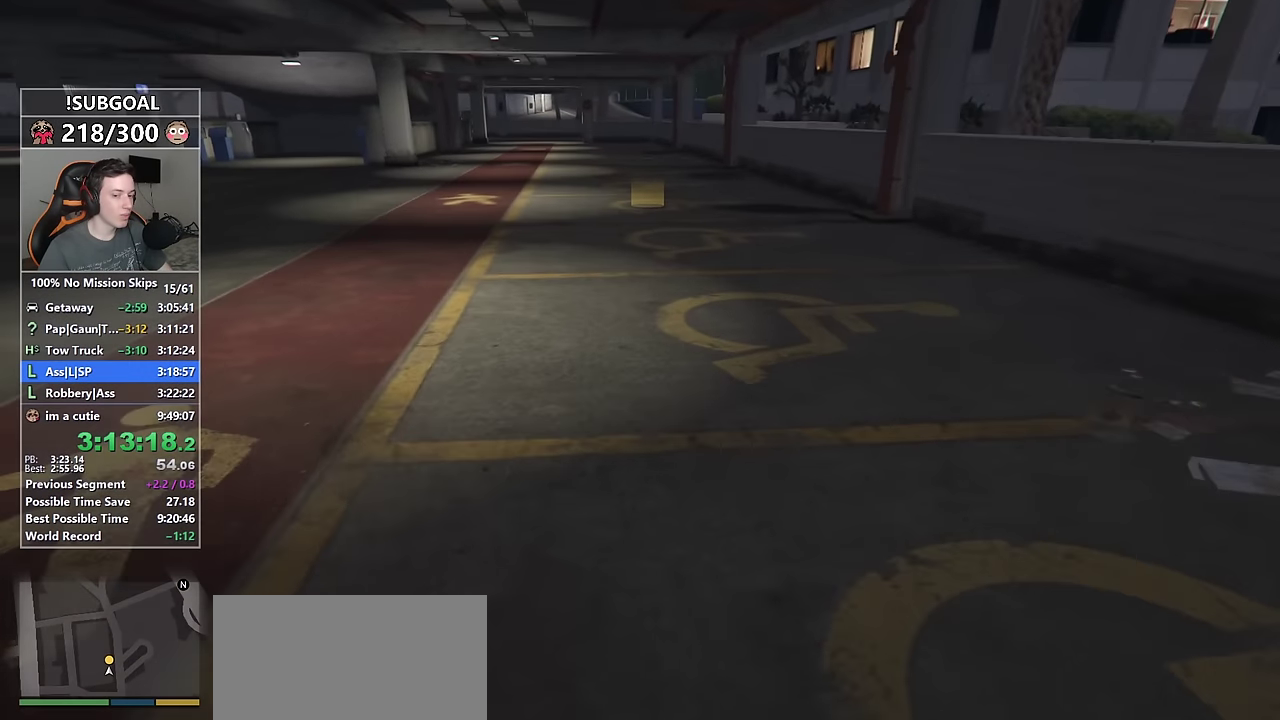
{"keys": ["shift", "w"], "mouse": [], "events": []}
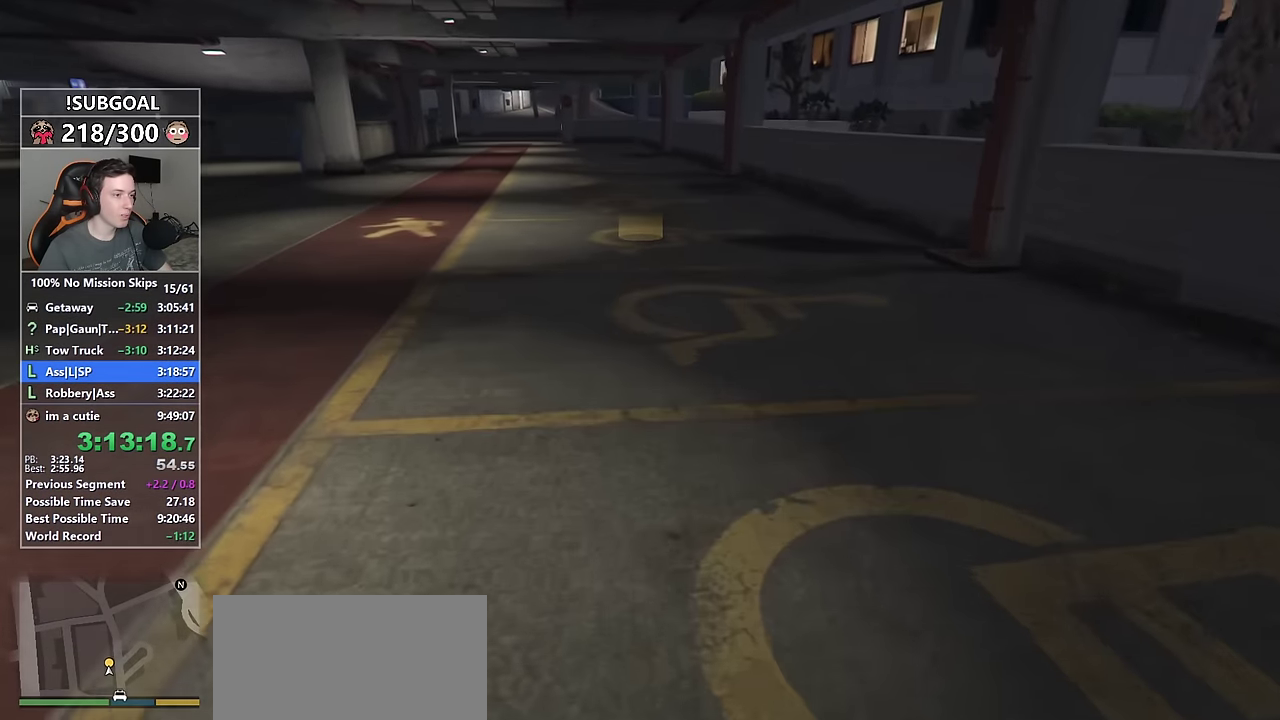
{"keys": ["shift", "w"], "mouse": [], "events": []}
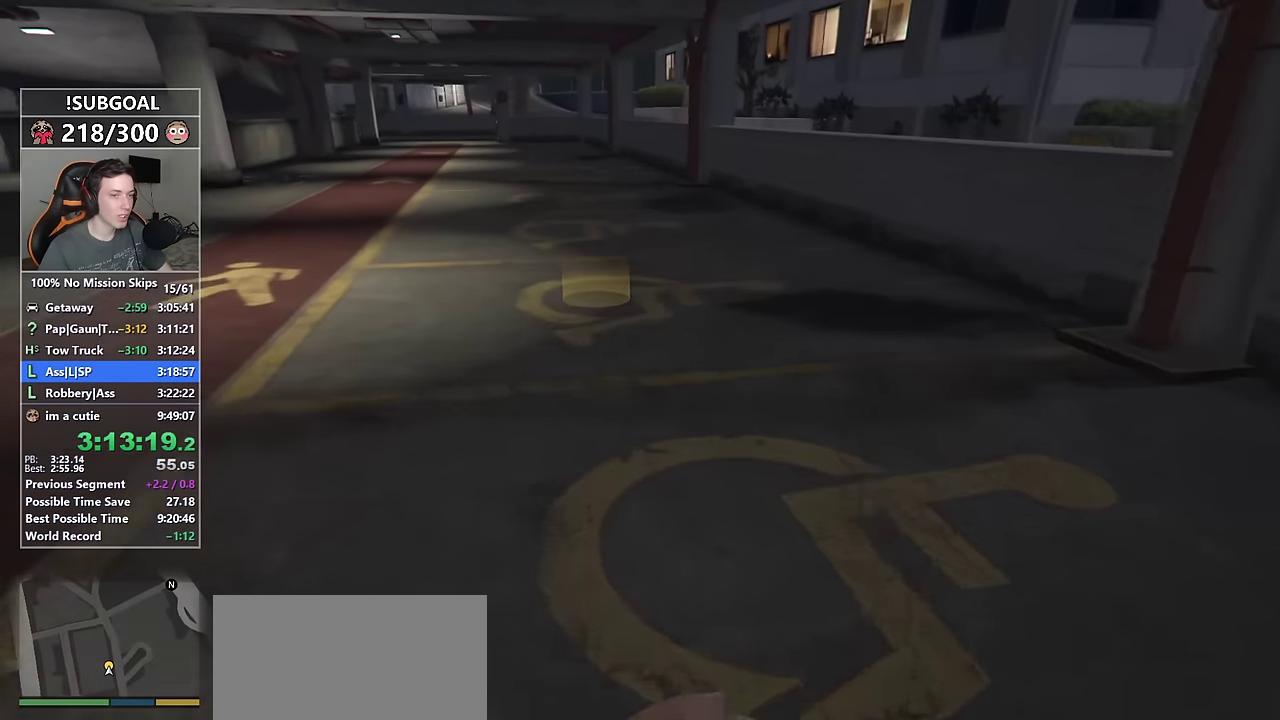
{"keys": ["shift", "w"], "mouse": [], "events": []}
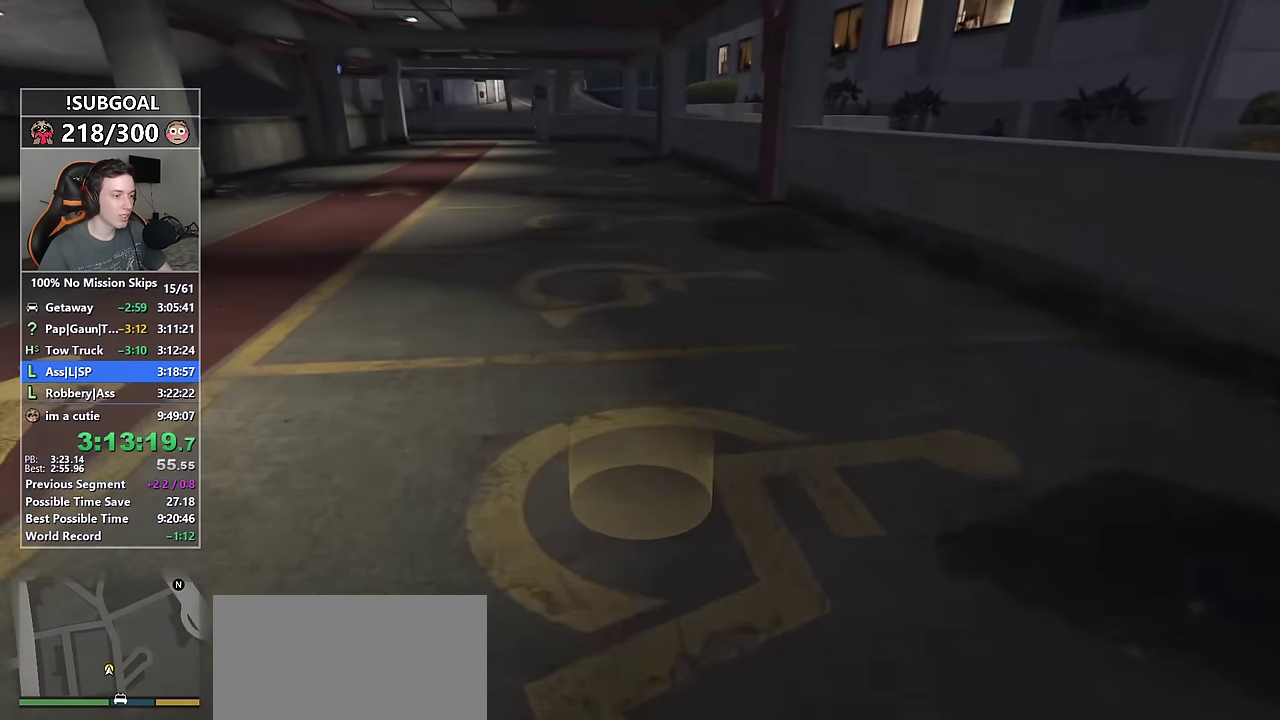
{"keys": [], "mouse": [], "events": [[67, "w", "up"], [117, "shift", "up"]]}
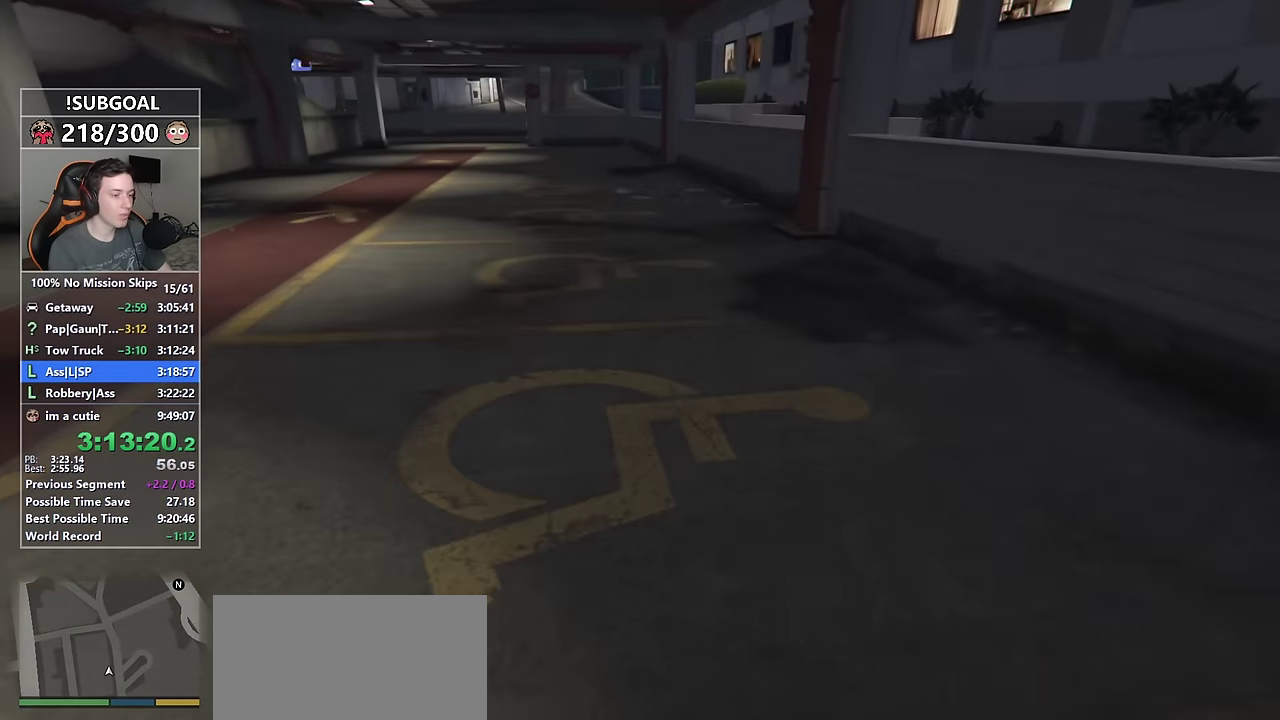
{"keys": [], "mouse": [], "events": [[83, "return", "down"], [183, "return", "up"], [217, "return", "down"], [317, "return", "up"], [367, "return", "down"], [450, "return", "up"]]}
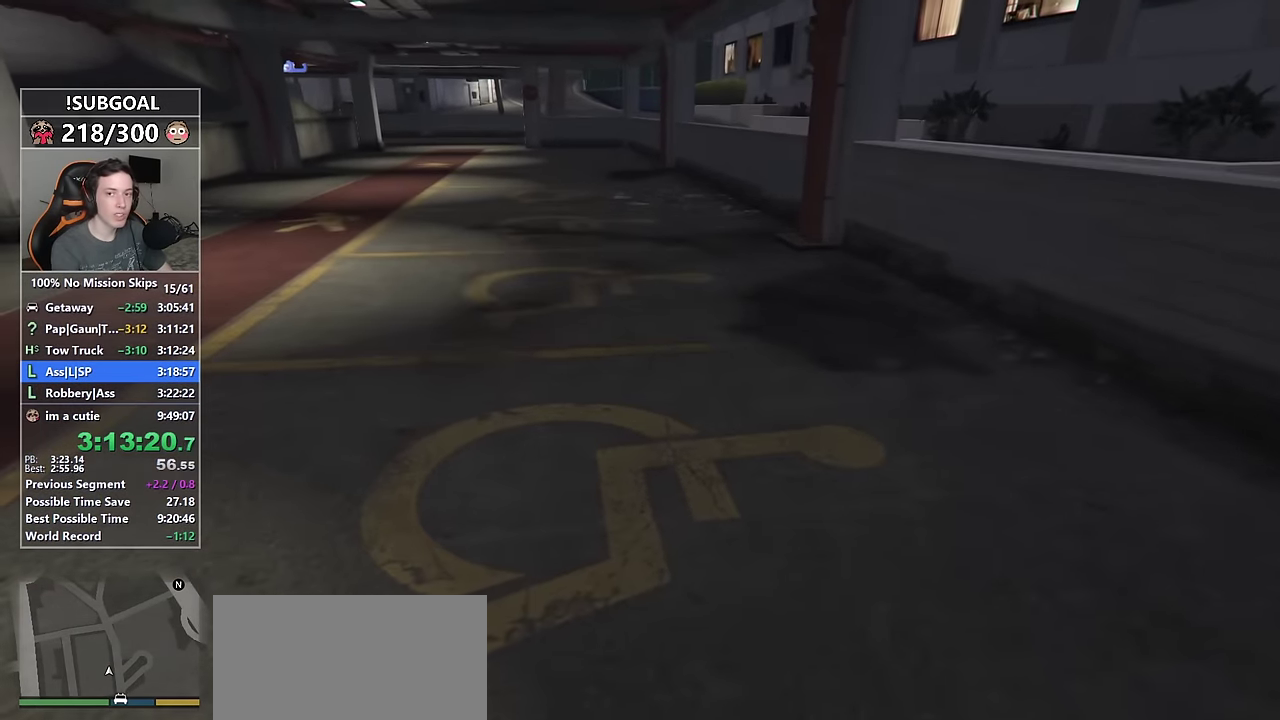
{"keys": [], "mouse": [], "events": [[50, "return", "down"], [100, "return", "up"], [183, "return", "down"], [283, "return", "up"], [333, "return", "down"], [416, "return", "up"]]}
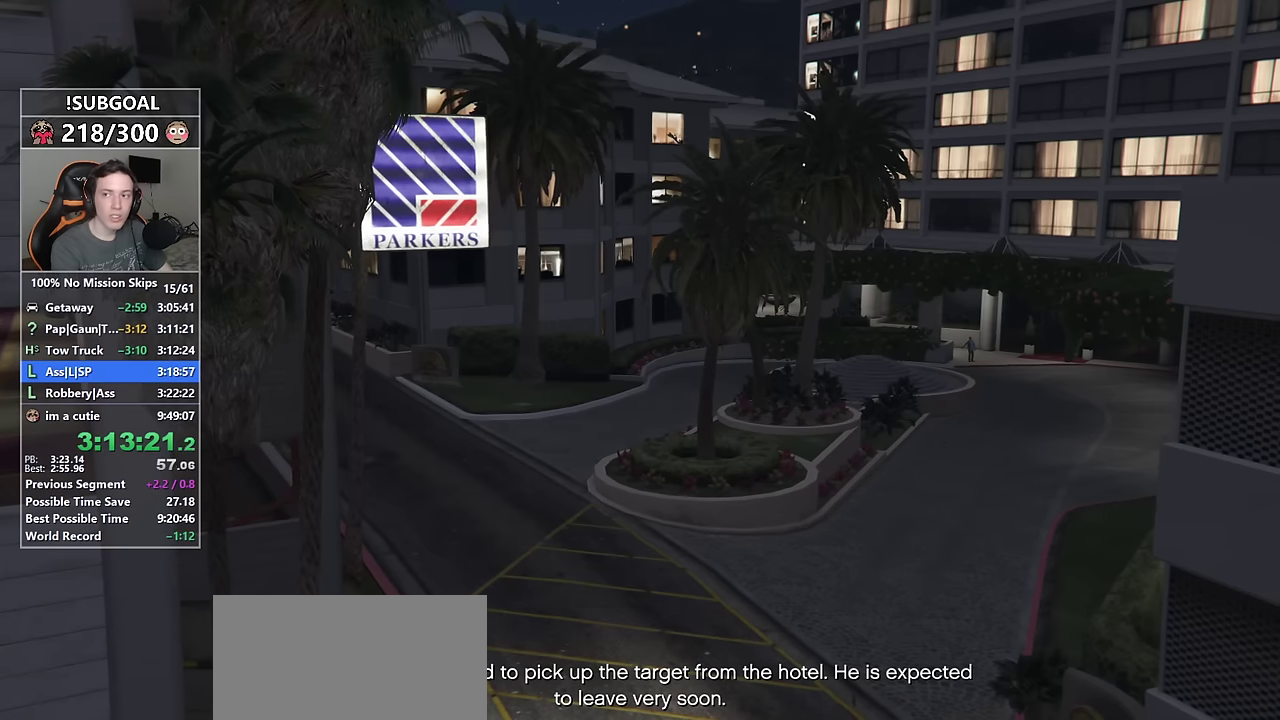
{"keys": ["return", "shift", "w"], "mouse": [], "events": [[16, "return", "down"], [66, "return", "up"], [150, "return", "down"], [200, "return", "up"], [200, "shift", "down"], [200, "w", "down"], [300, "return", "down"], [350, "return", "up"], [433, "return", "down"]]}
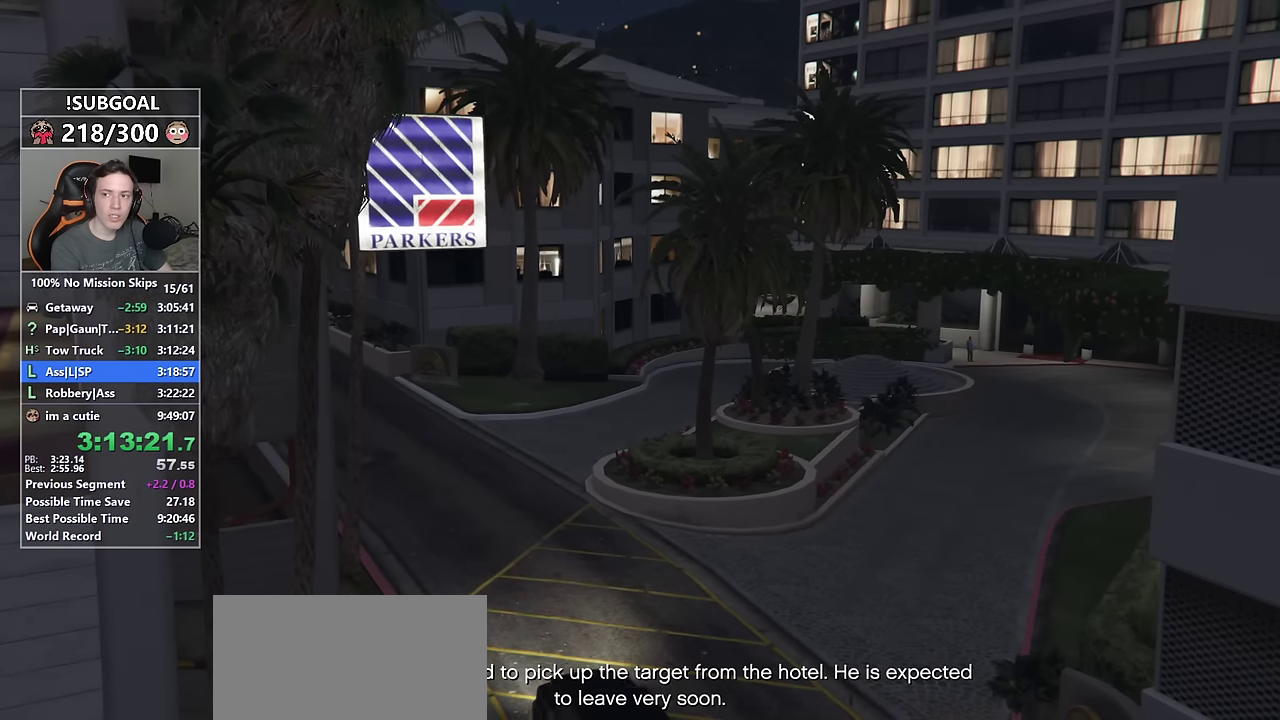
{"keys": ["shift", "w"], "mouse": [], "events": [[33, "return", "up"], [83, "return", "down"], [166, "return", "up"], [266, "return", "down"], [316, "return", "up"], [416, "return", "down"], [450, "return", "up"]]}
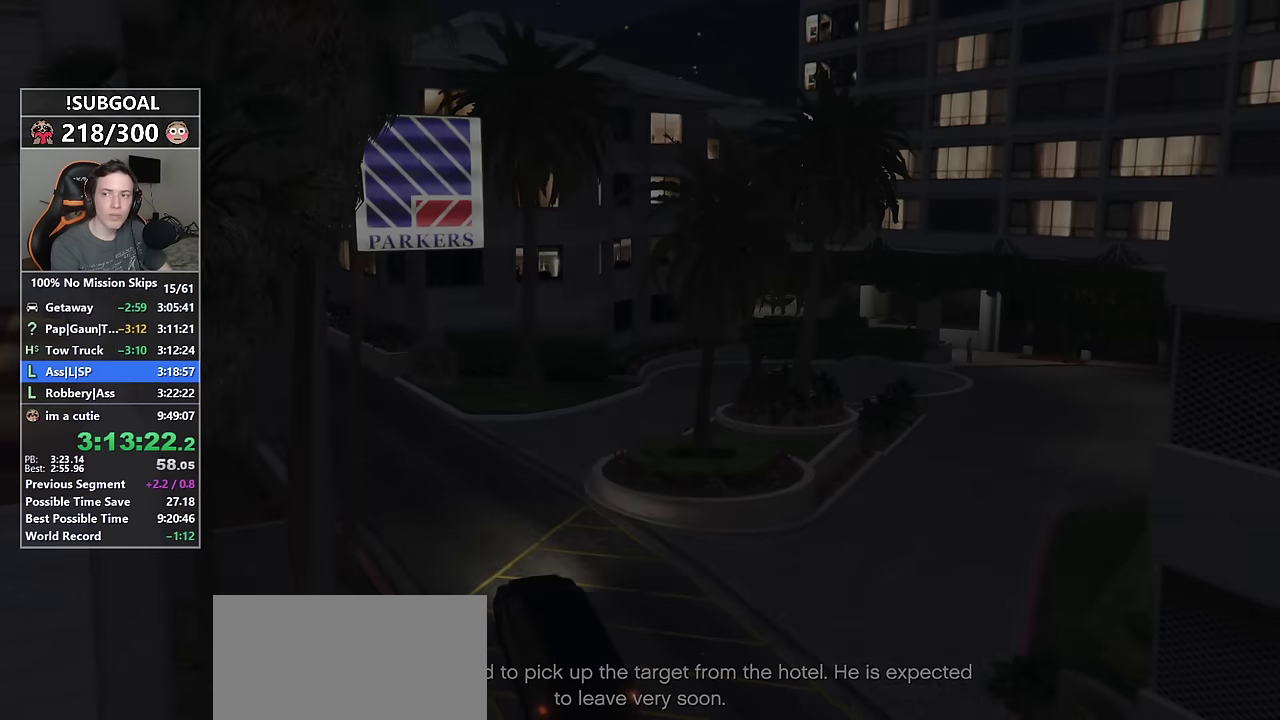
{"keys": ["shift", "w"], "mouse": [], "events": [[50, "return", "down"], [100, "return", "up"]]}
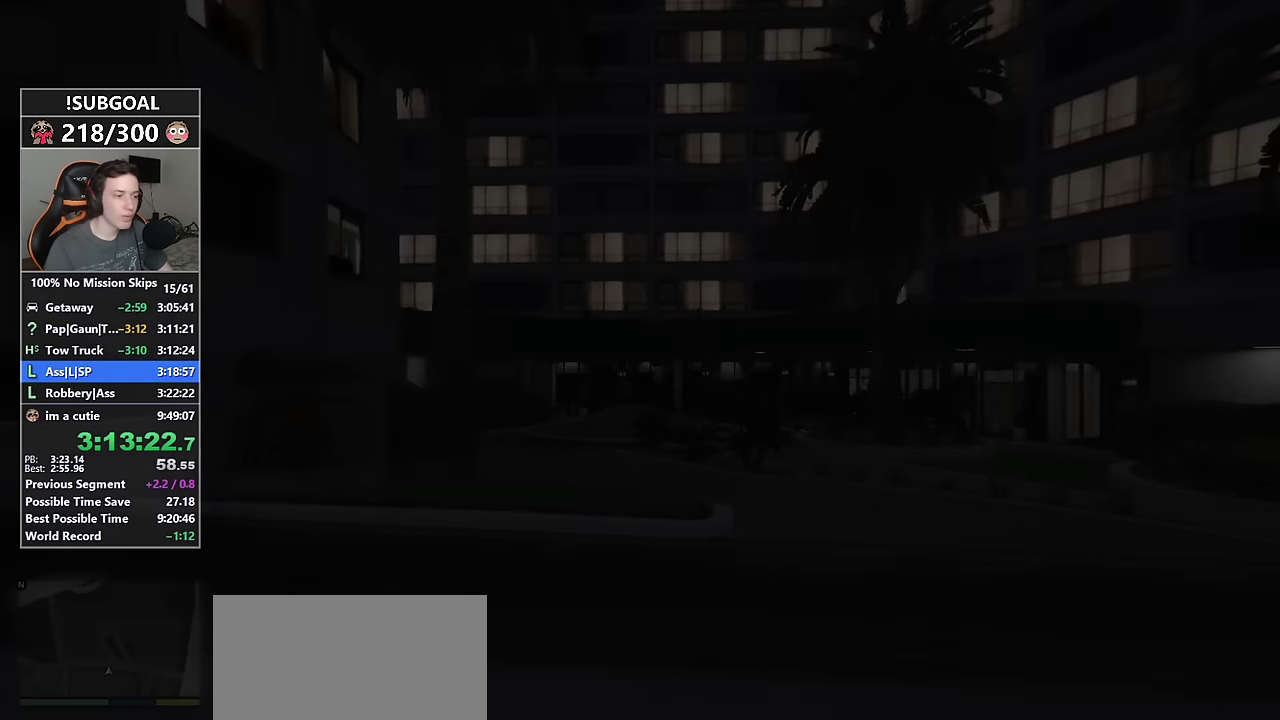
{"keys": ["shift", "w"], "mouse": [], "events": [[300, "space", "down"], [400, "space", "up"]]}
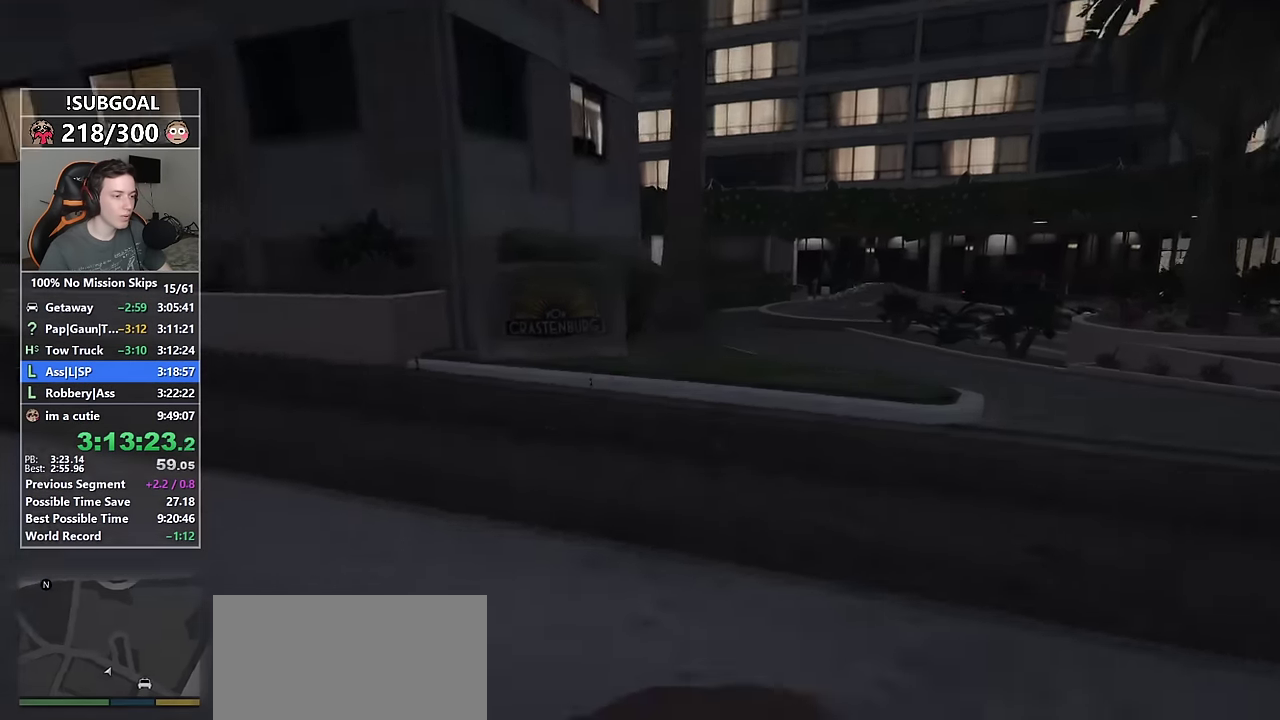
{"keys": ["shift", "w"], "mouse": [], "events": []}
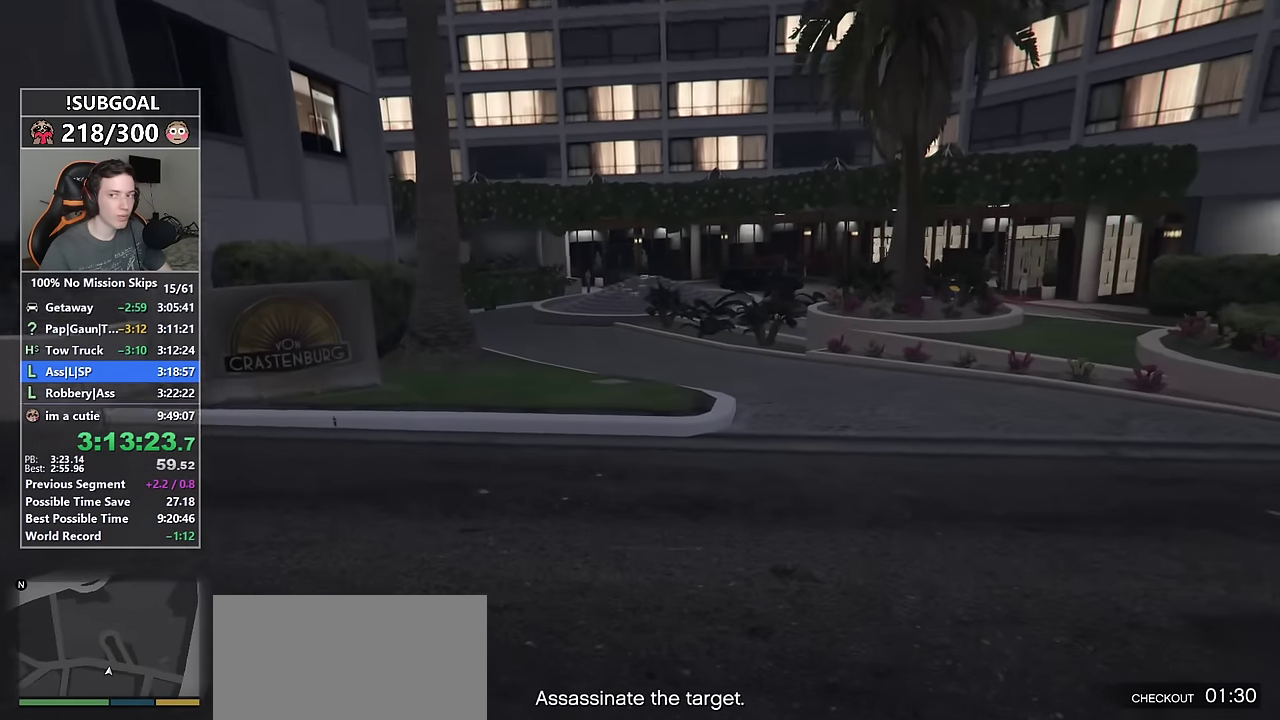
{"keys": ["shift", "w"], "mouse": [], "events": []}
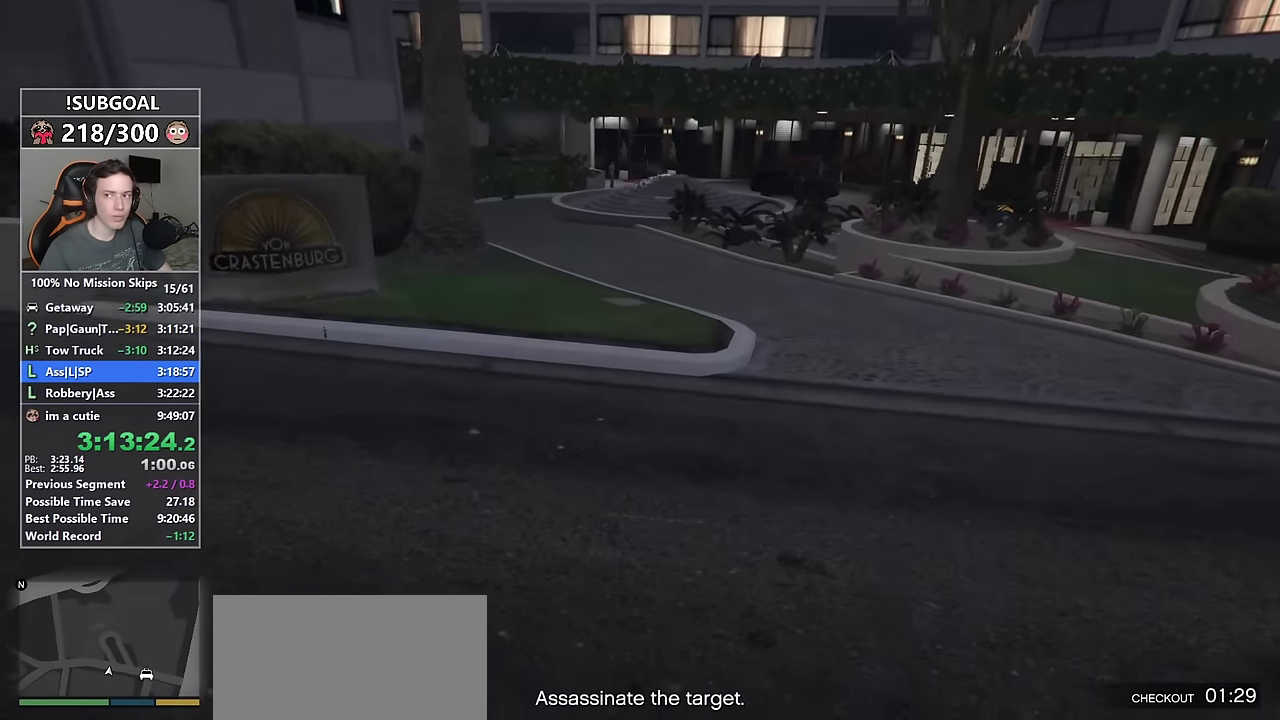
{"keys": ["shift", "w"], "mouse": [], "events": []}